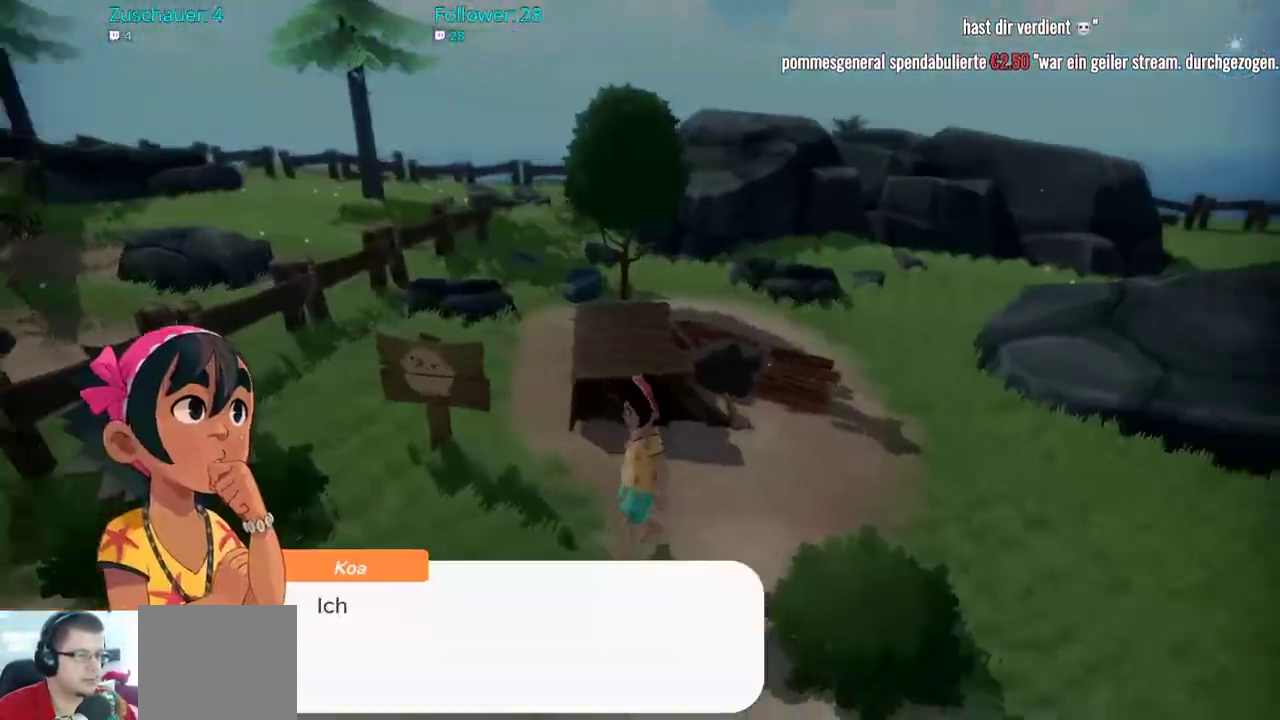
Gameplay with a controller (Xbox layout); each line is a JSON object with the inputs held at the frame after it. "events" lists button and stick changes between this image and that frame as [ms after this image, input, new state], when the widget could be followed in between. Not read: L3 R3.
{"buttons": [], "left_stick": "center", "right_stick": "center", "events": [[17, "right_stick", "down-right"], [167, "right_stick", "center"], [183, "left_stick", "center"]]}
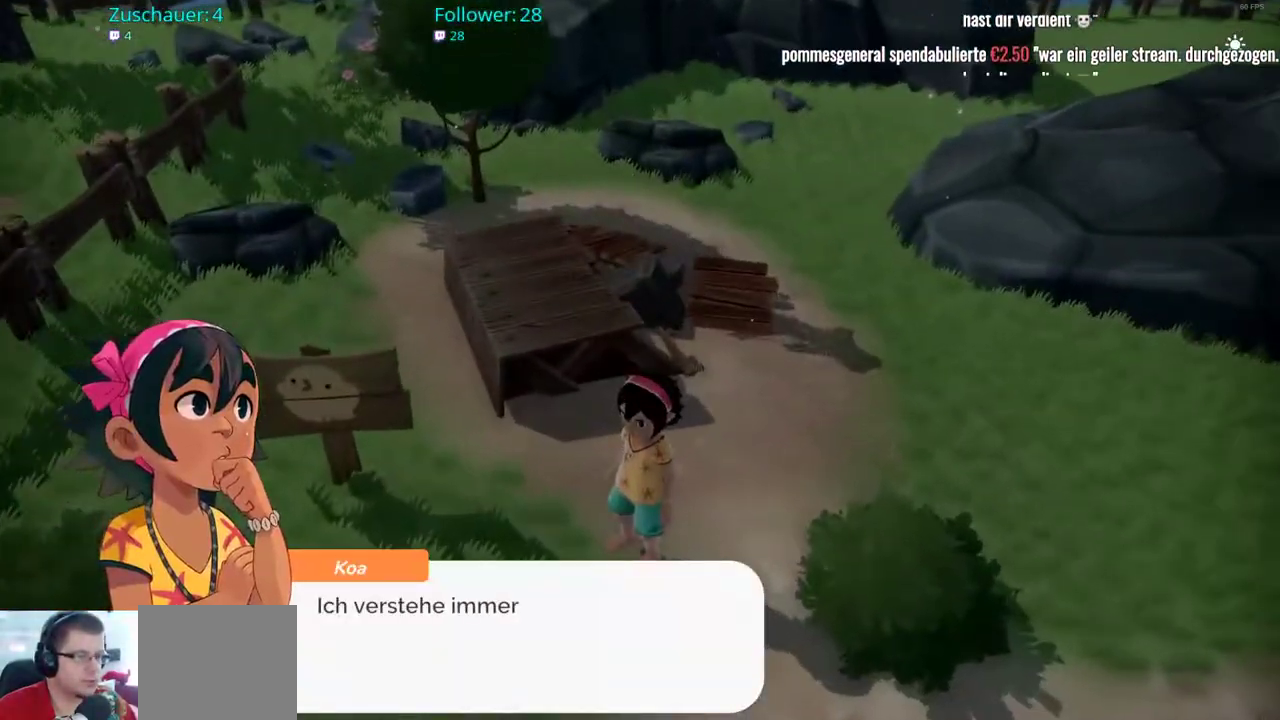
{"buttons": [], "left_stick": "center", "right_stick": "center", "events": [[100, "A", "down"], [217, "A", "up"]]}
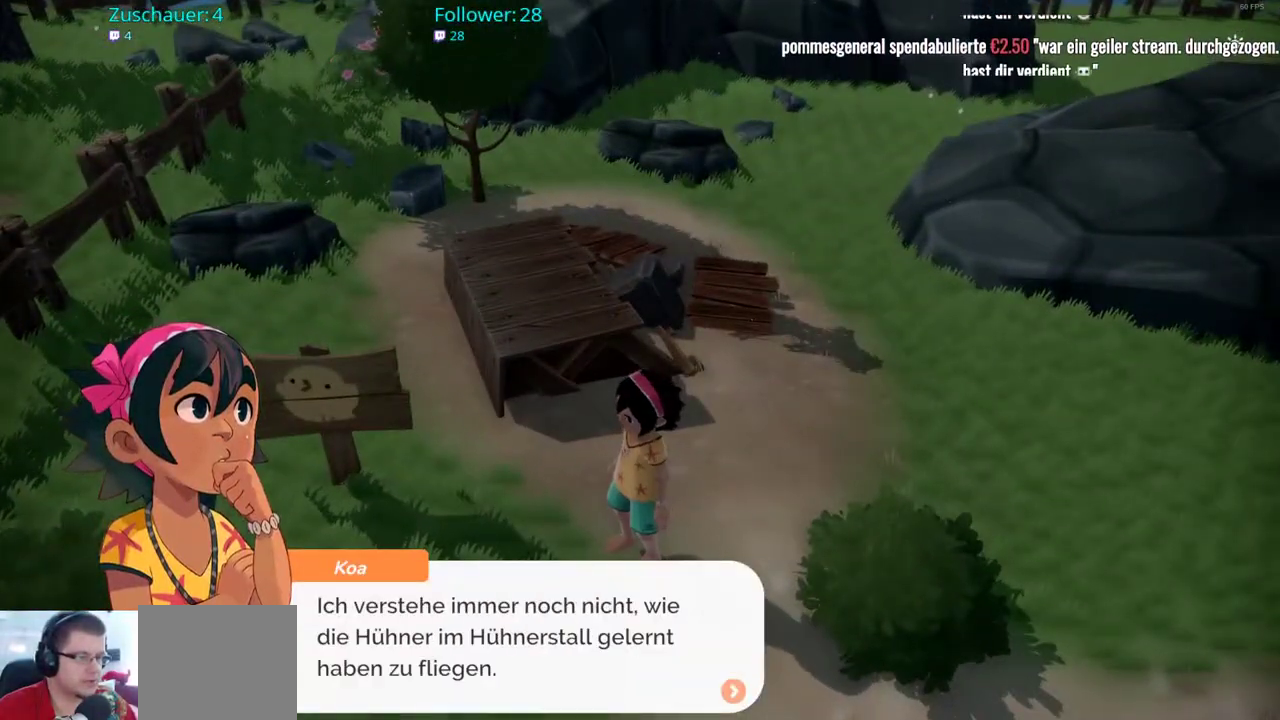
{"buttons": [], "left_stick": "center", "right_stick": "center", "events": []}
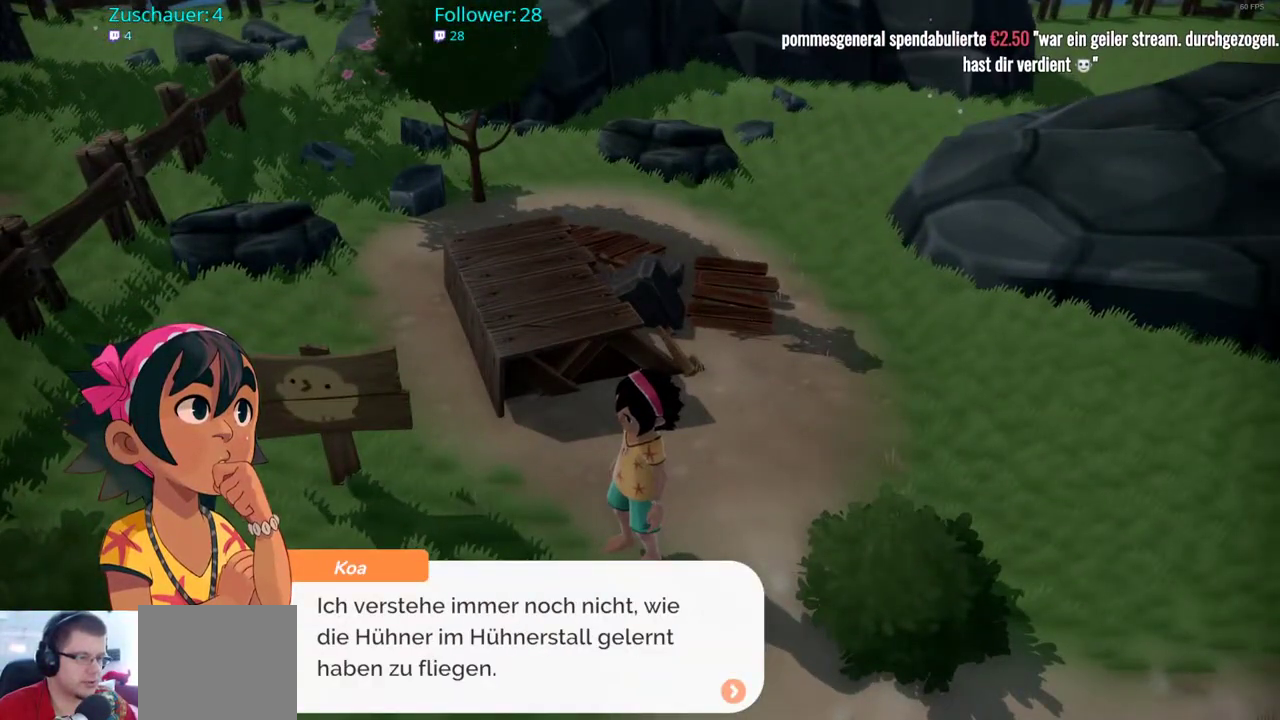
{"buttons": [], "left_stick": "center", "right_stick": "center", "events": []}
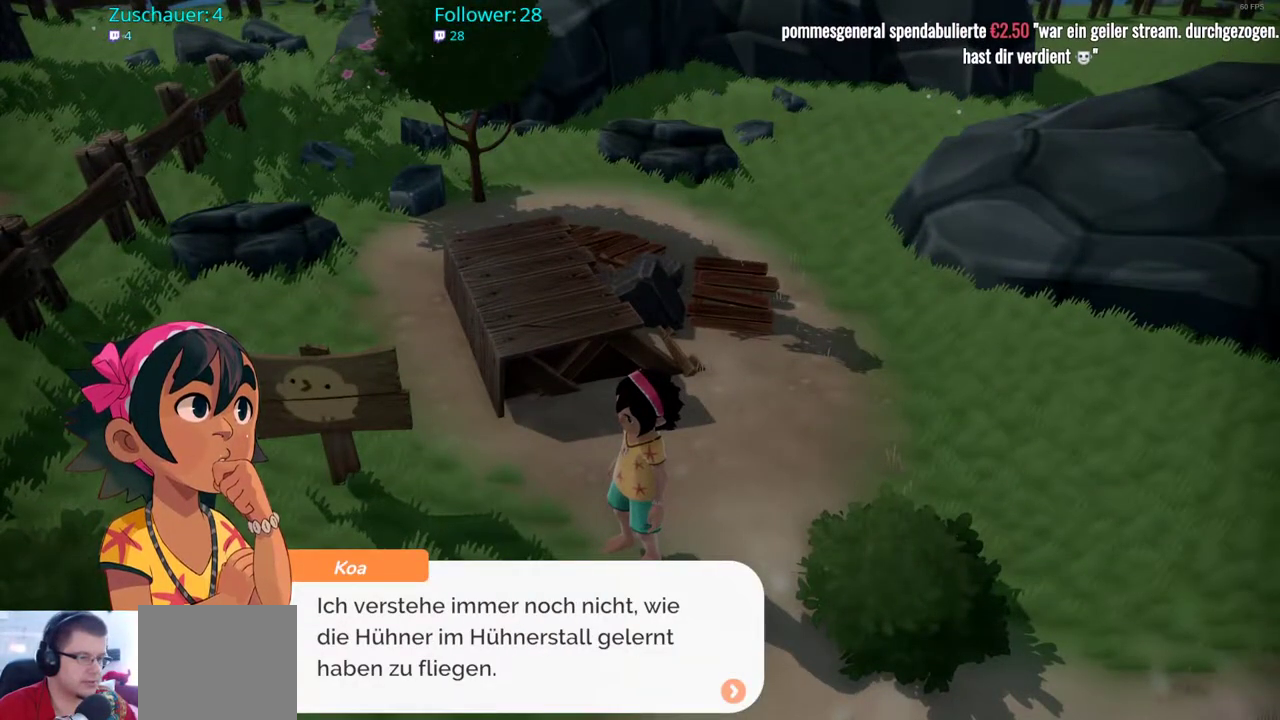
{"buttons": [], "left_stick": "center", "right_stick": "center", "events": []}
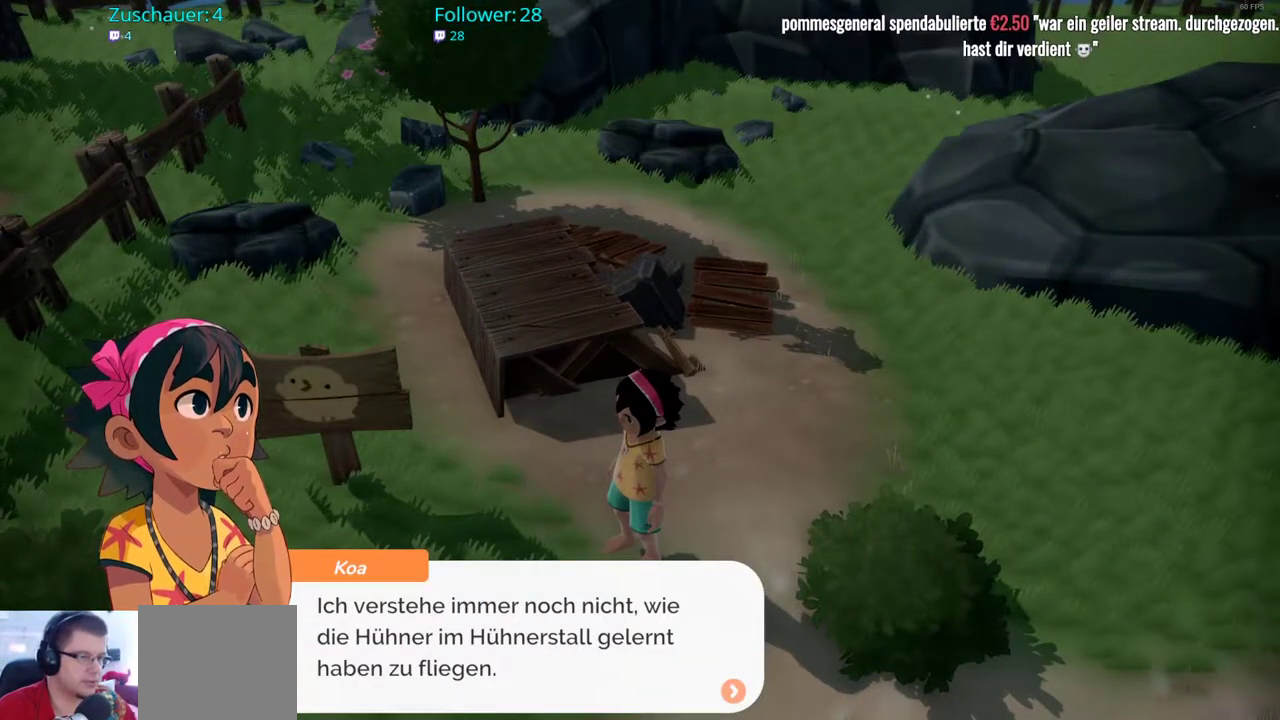
{"buttons": [], "left_stick": "center", "right_stick": "center", "events": []}
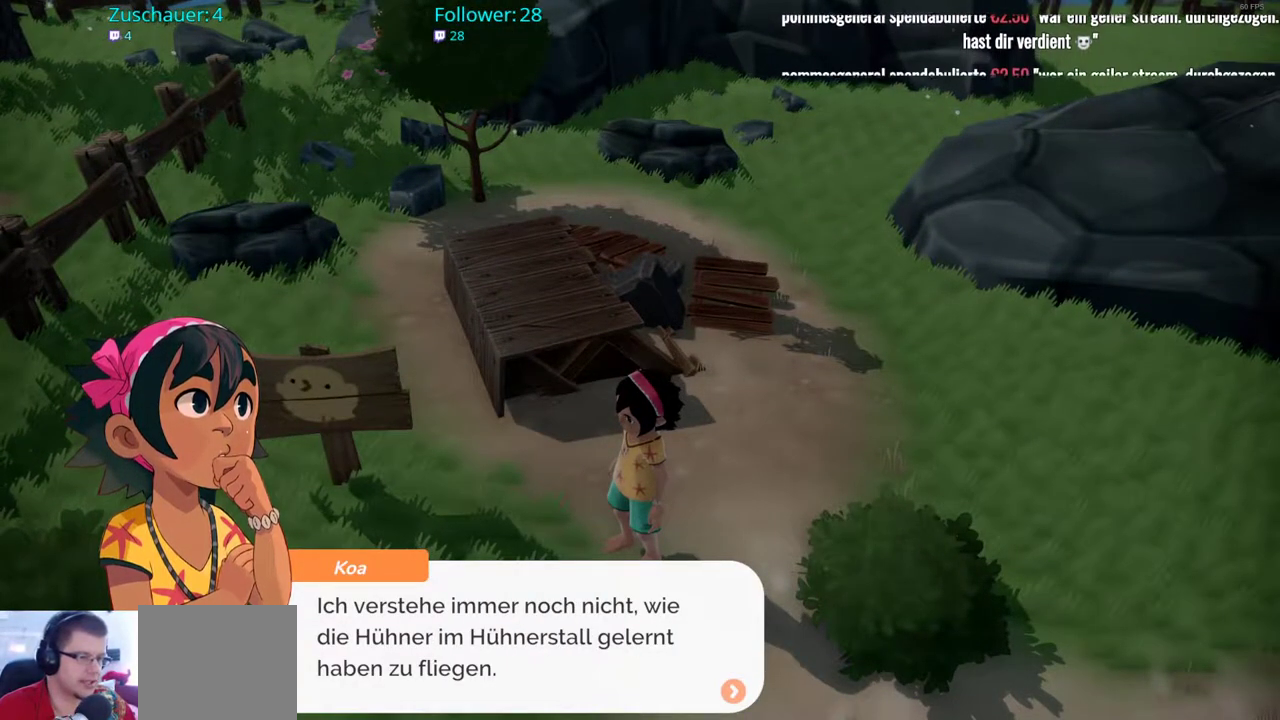
{"buttons": [], "left_stick": "center", "right_stick": "center", "events": [[183, "A", "down"], [317, "A", "up"]]}
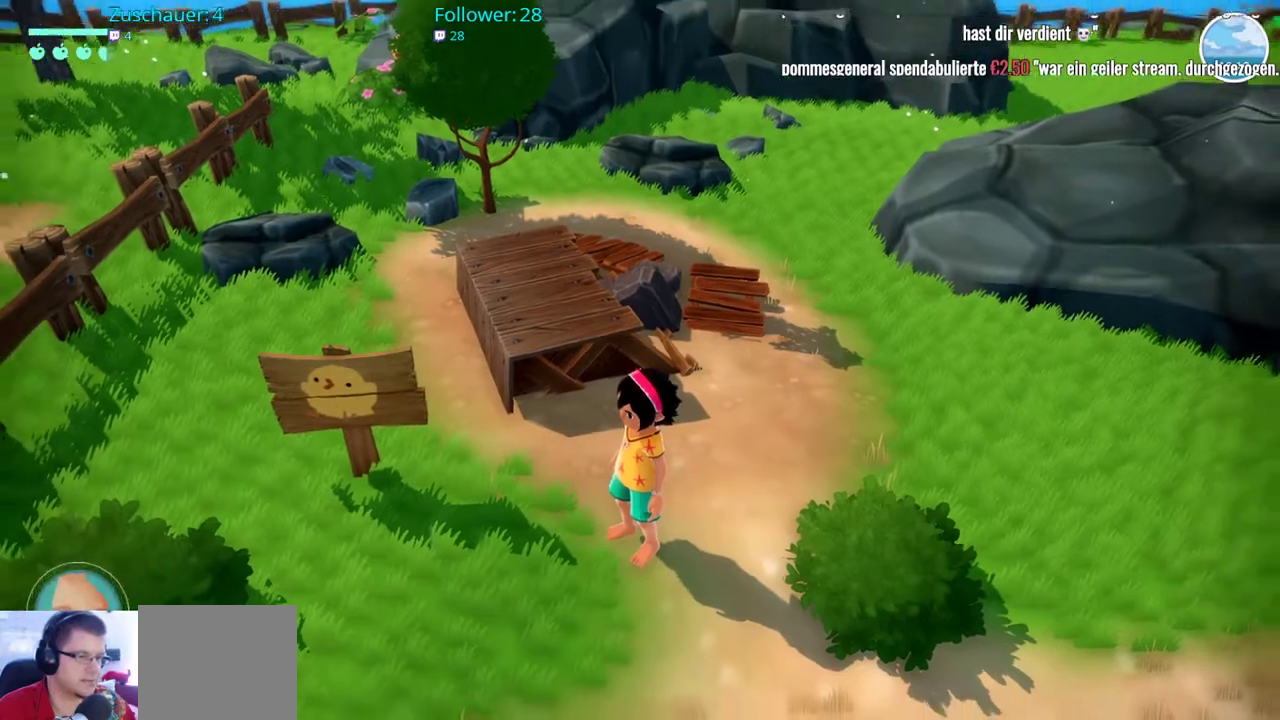
{"buttons": [], "left_stick": "down", "right_stick": "center", "events": [[417, "left_stick", "down"]]}
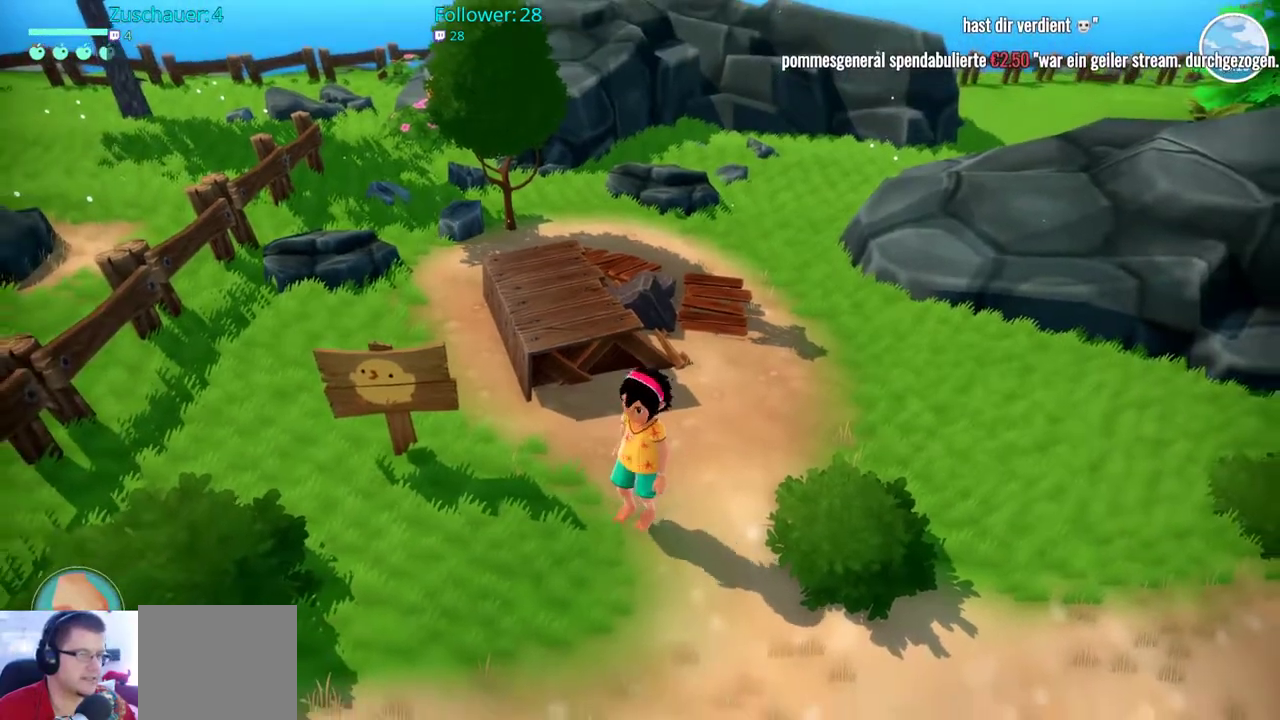
{"buttons": ["R2"], "left_stick": "up-left", "right_stick": "left", "events": [[67, "R2", "down"], [167, "left_stick", "down-left"], [317, "left_stick", "left"], [317, "right_stick", "left"], [483, "left_stick", "up-left"]]}
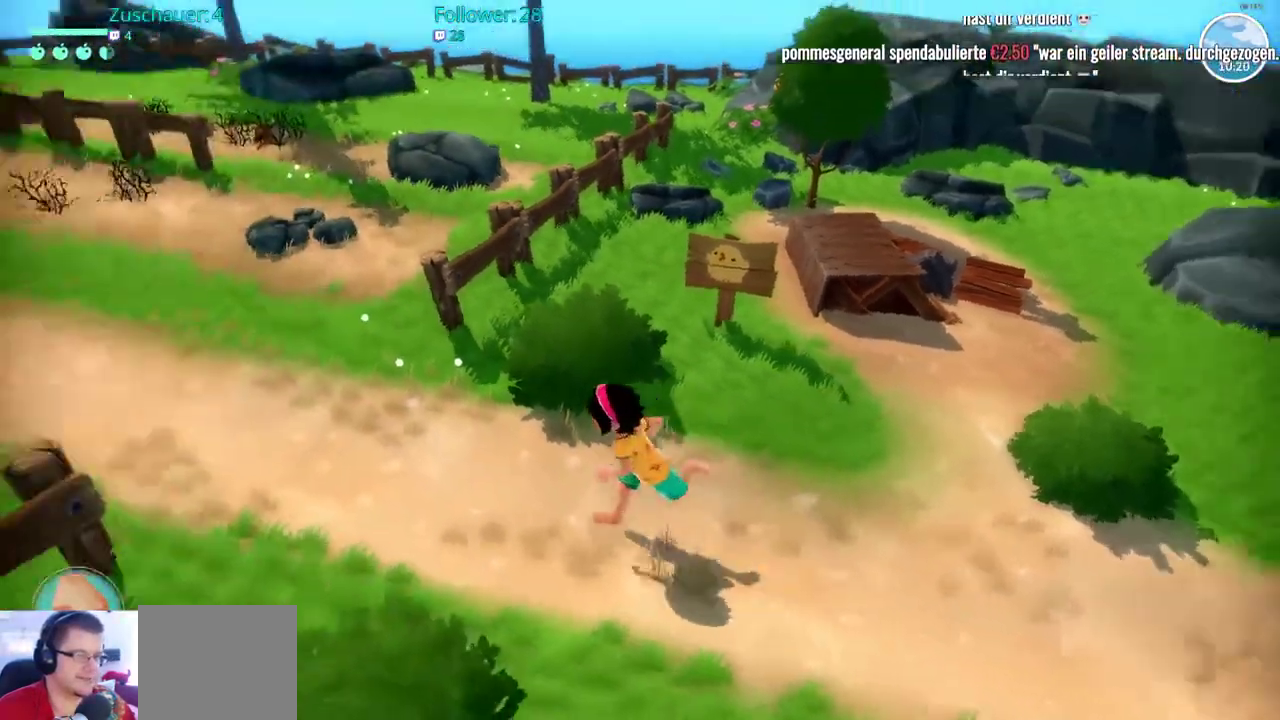
{"buttons": ["R2"], "left_stick": "up-left", "right_stick": "center", "events": [[100, "right_stick", "up-left"], [200, "left_stick", "up"], [450, "right_stick", "center"], [467, "left_stick", "up-left"]]}
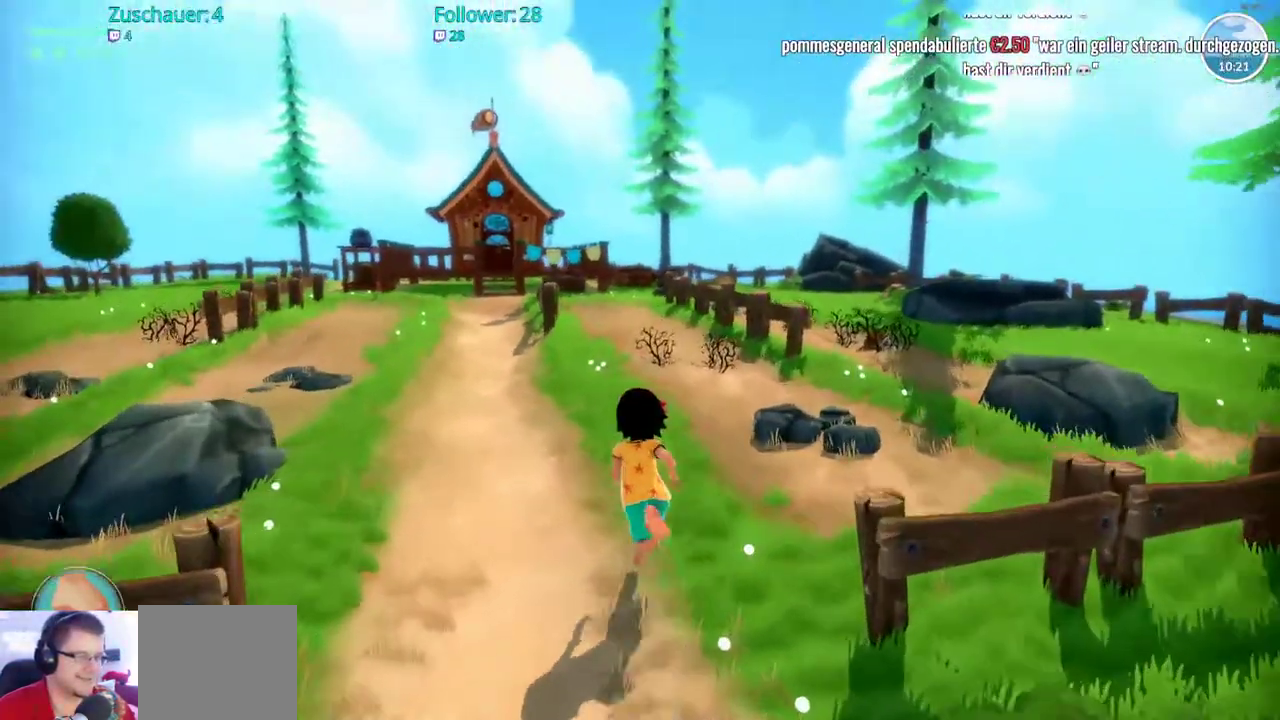
{"buttons": ["R2"], "left_stick": "up", "right_stick": "center", "events": [[117, "right_stick", "left"], [150, "left_stick", "up"], [283, "right_stick", "center"]]}
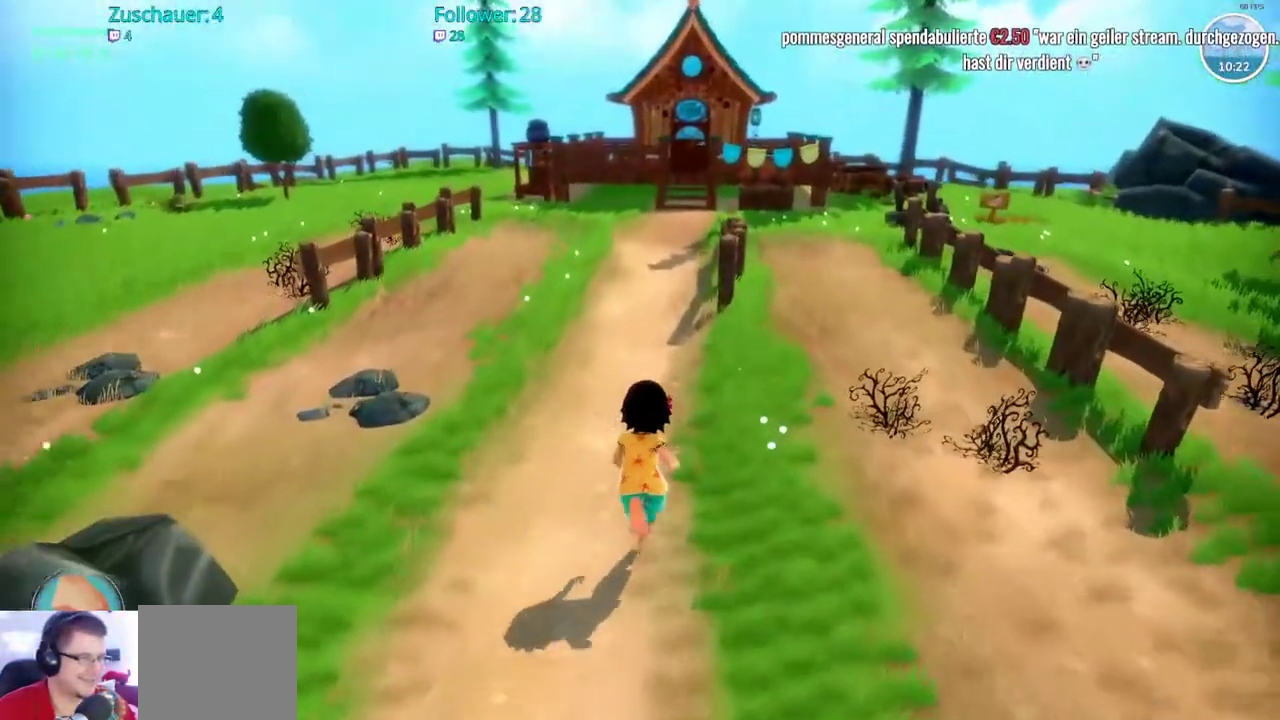
{"buttons": ["R2"], "left_stick": "up", "right_stick": "center", "events": []}
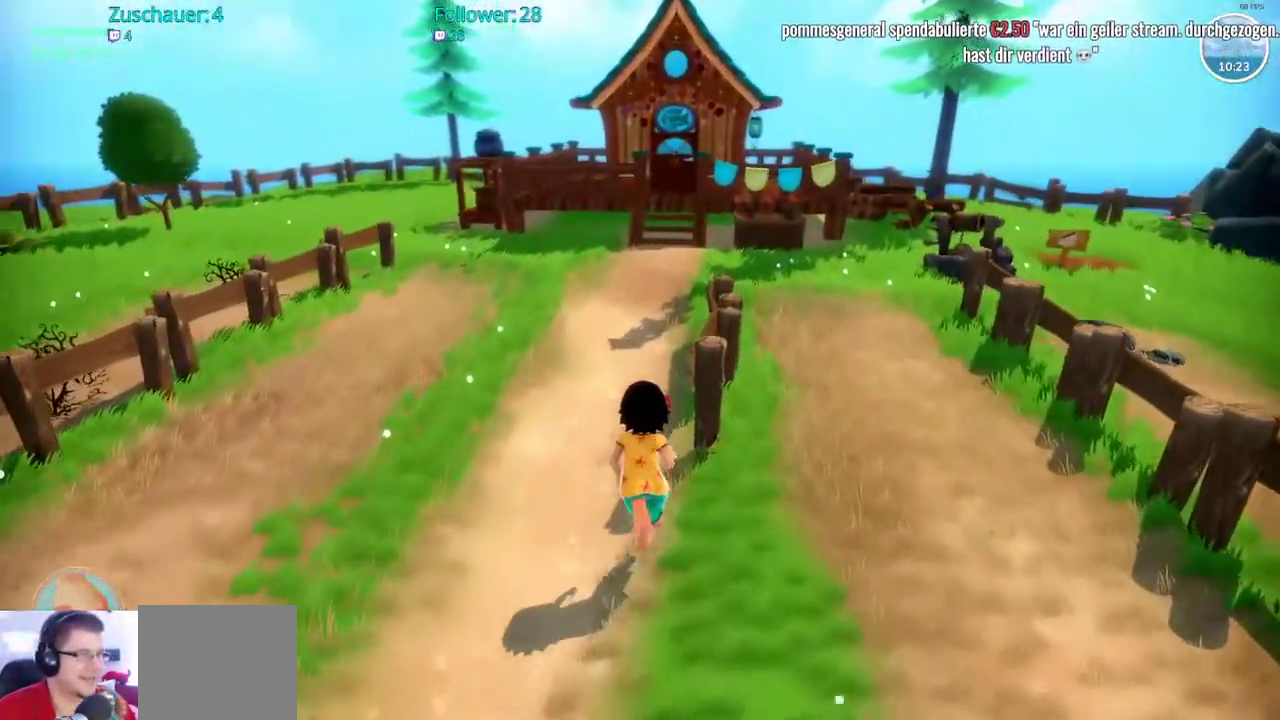
{"buttons": ["R2"], "left_stick": "up", "right_stick": "center", "events": []}
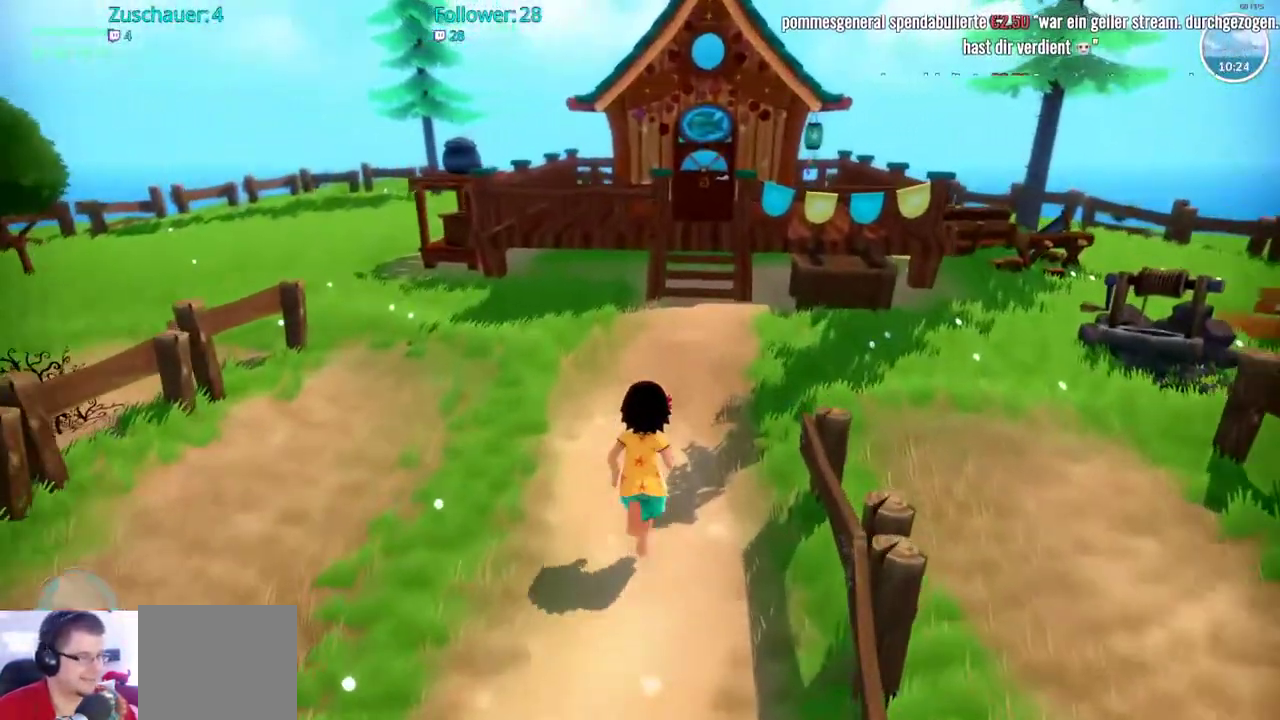
{"buttons": ["R2"], "left_stick": "up", "right_stick": "center", "events": []}
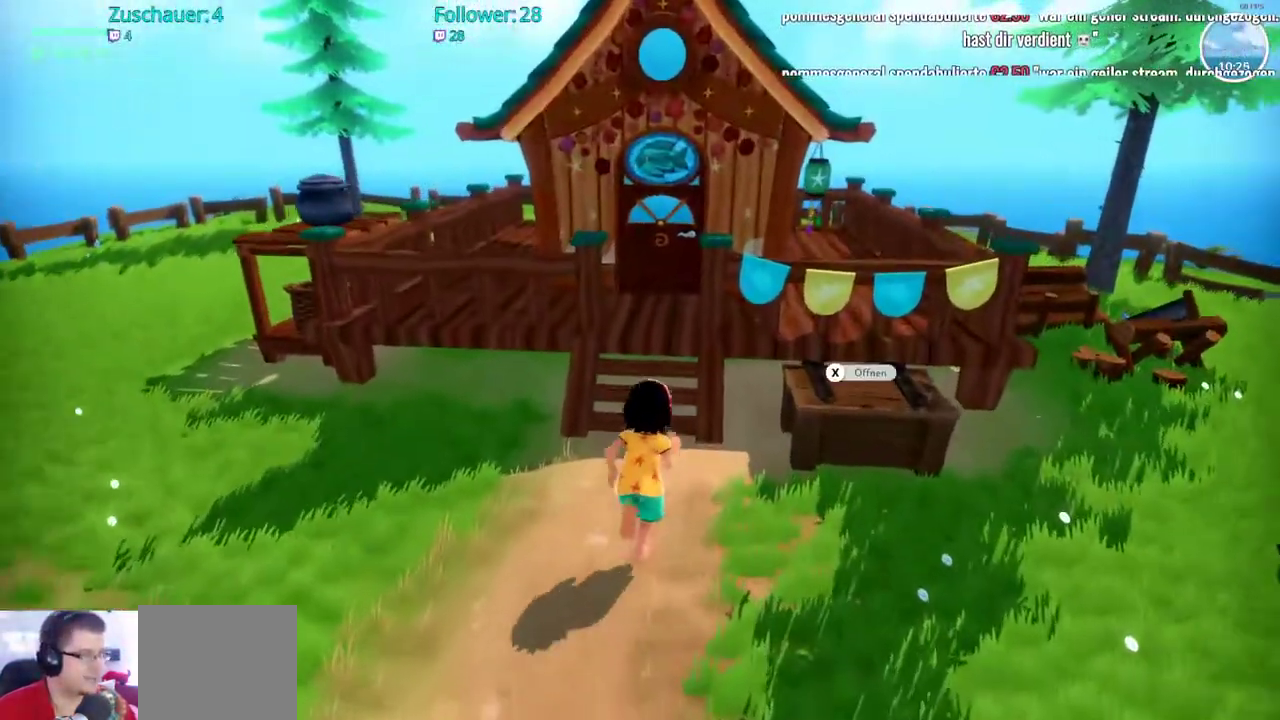
{"buttons": [], "left_stick": "up", "right_stick": "center", "events": [[83, "R2", "up"]]}
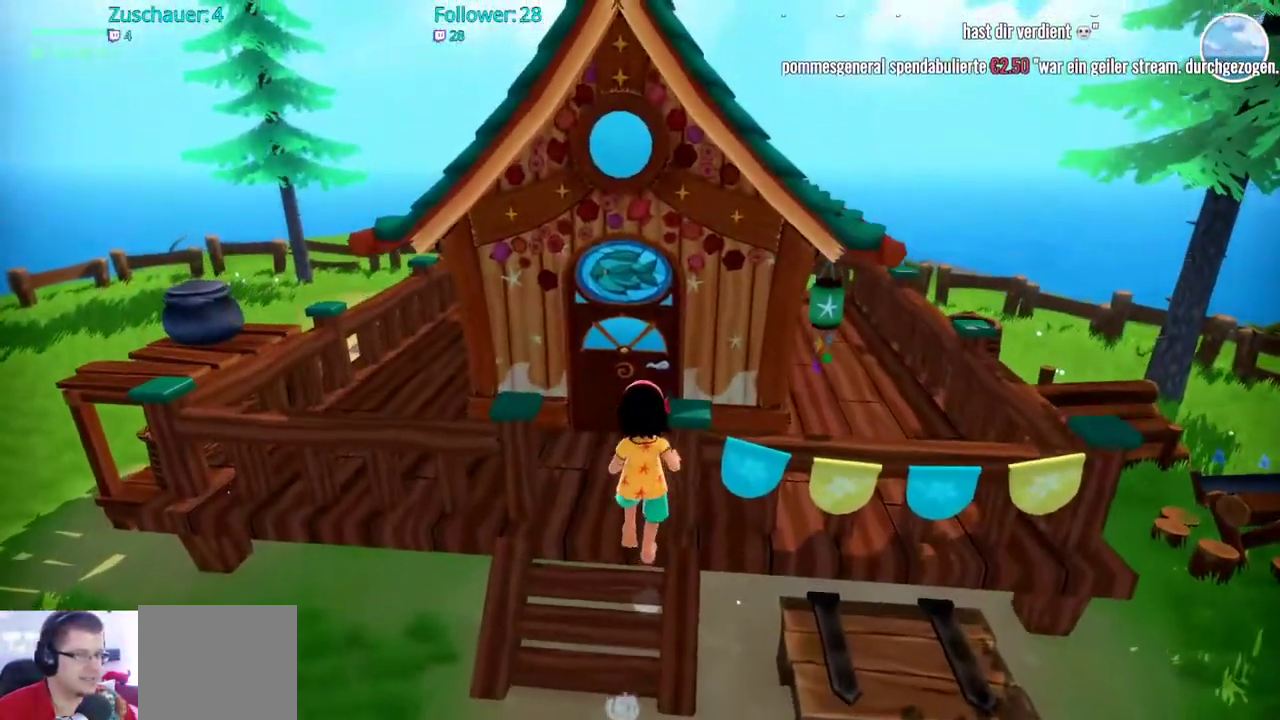
{"buttons": [], "left_stick": "center", "right_stick": "center", "events": [[367, "left_stick", "center"]]}
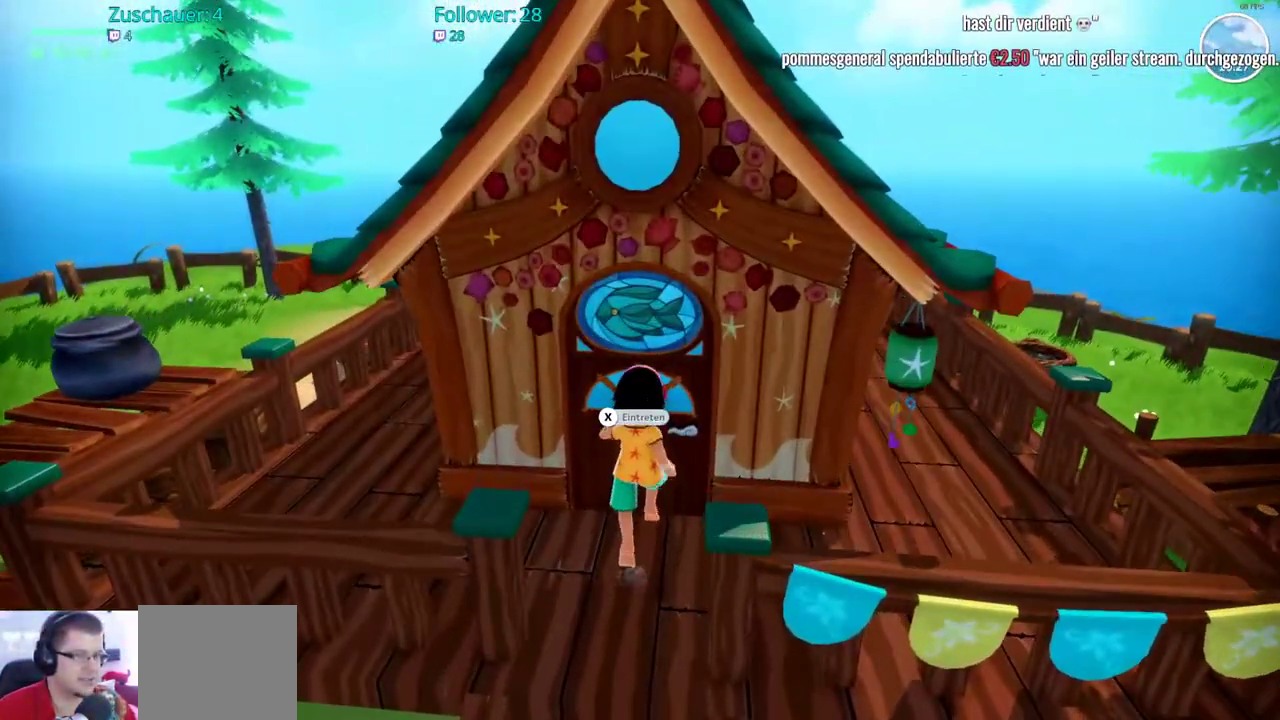
{"buttons": [], "left_stick": "center", "right_stick": "center", "events": []}
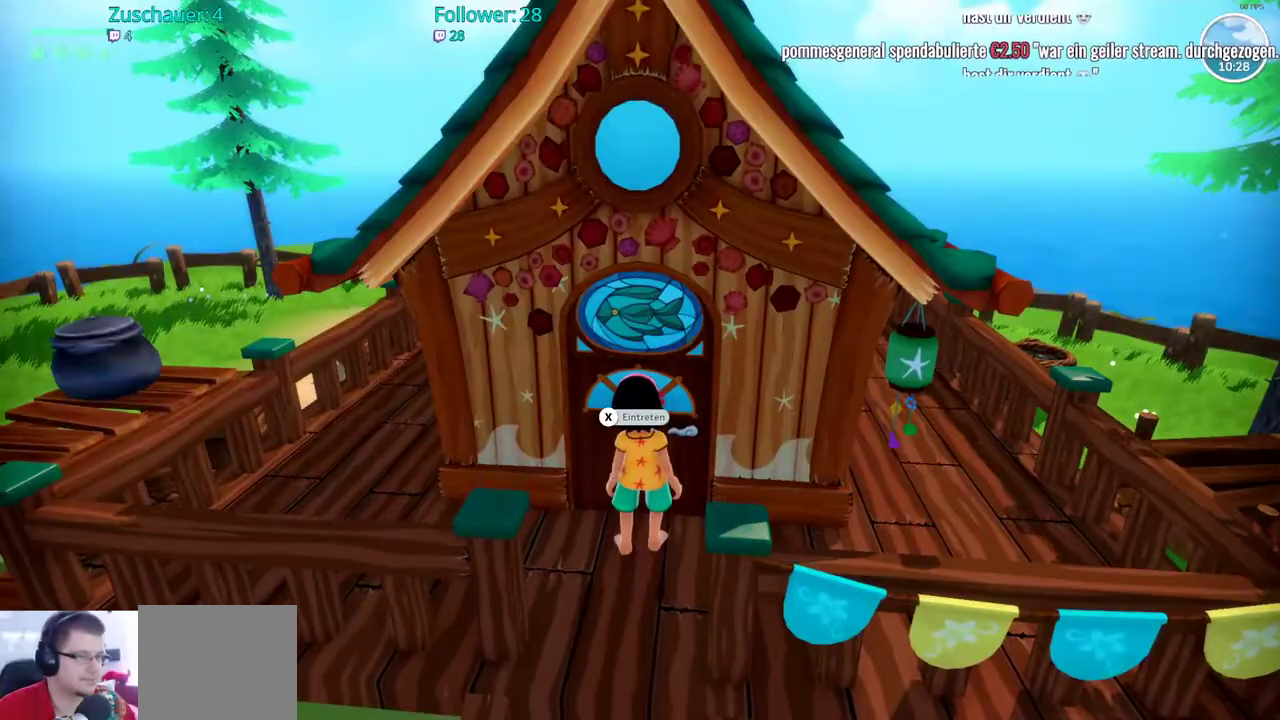
{"buttons": [], "left_stick": "center", "right_stick": "center", "events": [[317, "X", "down"], [400, "X", "up"]]}
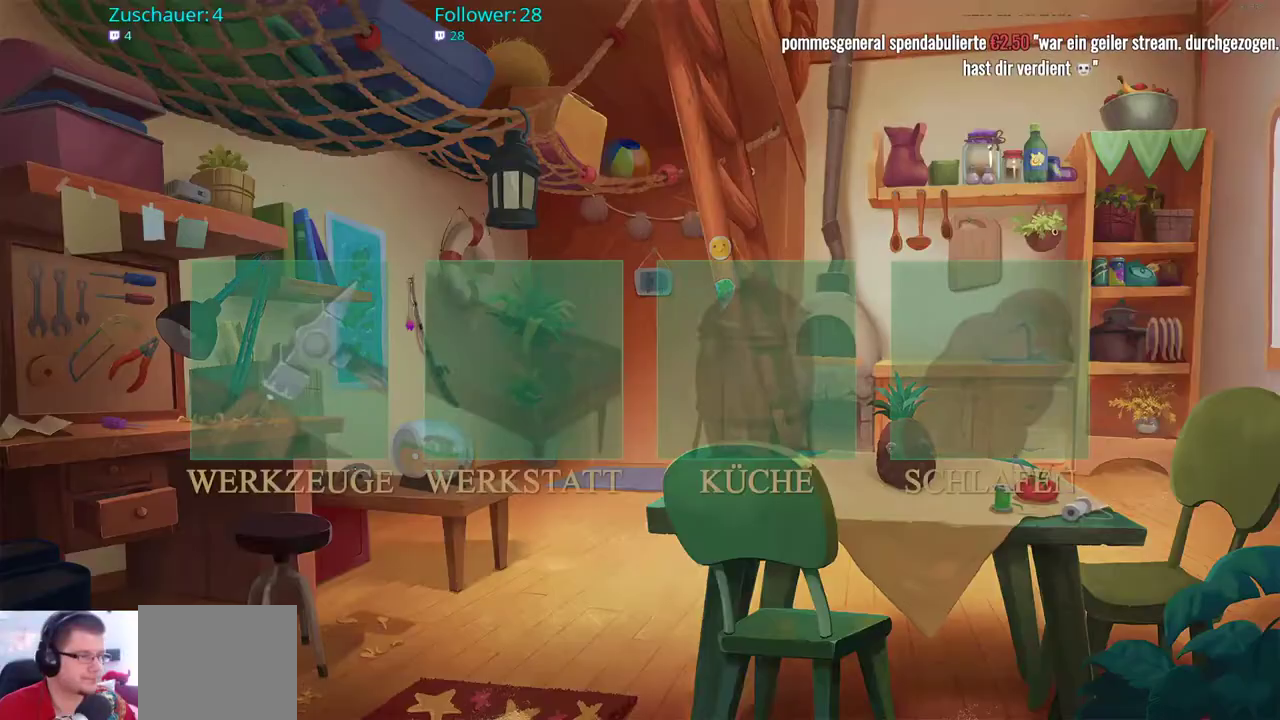
{"buttons": [], "left_stick": "center", "right_stick": "center", "events": []}
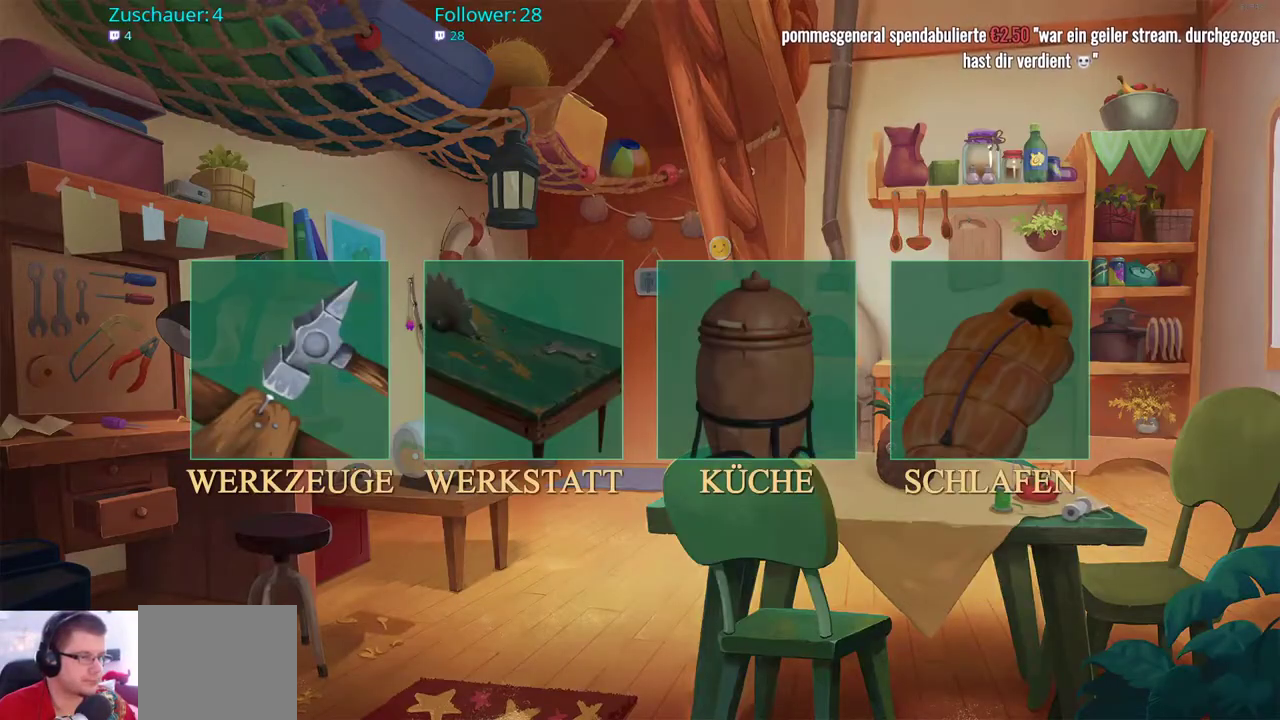
{"buttons": [], "left_stick": "center", "right_stick": "center", "events": [[133, "DPAD_RIGHT", "down"], [317, "DPAD_RIGHT", "up"]]}
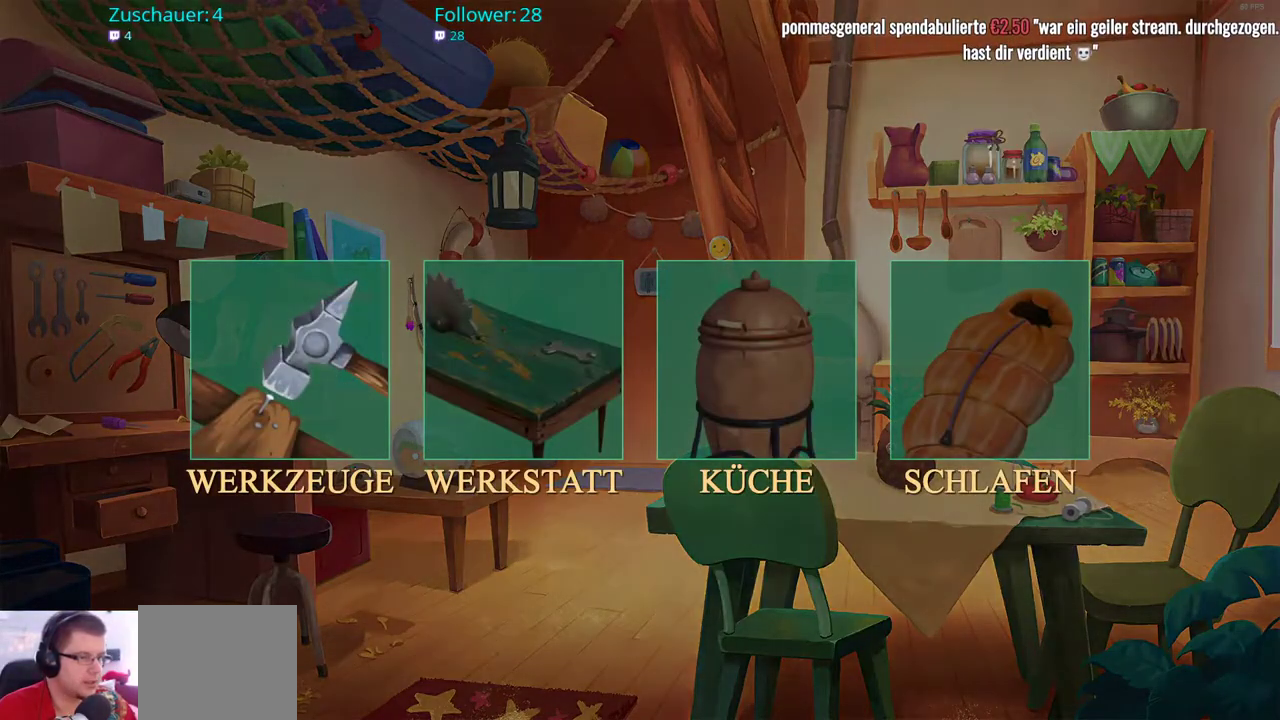
{"buttons": [], "left_stick": "right", "right_stick": "center", "events": [[150, "left_stick", "right"], [300, "left_stick", "center"], [450, "left_stick", "right"]]}
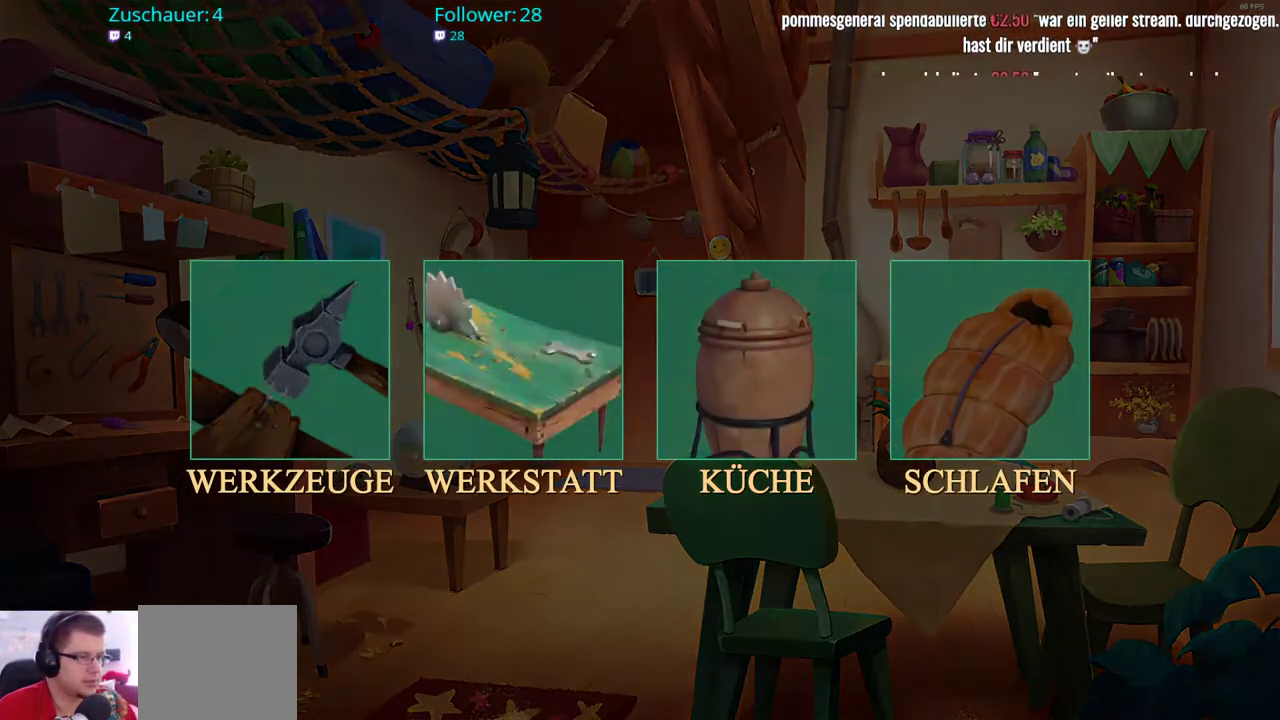
{"buttons": [], "left_stick": "center", "right_stick": "center", "events": [[150, "left_stick", "center"], [283, "A", "down"], [383, "A", "up"]]}
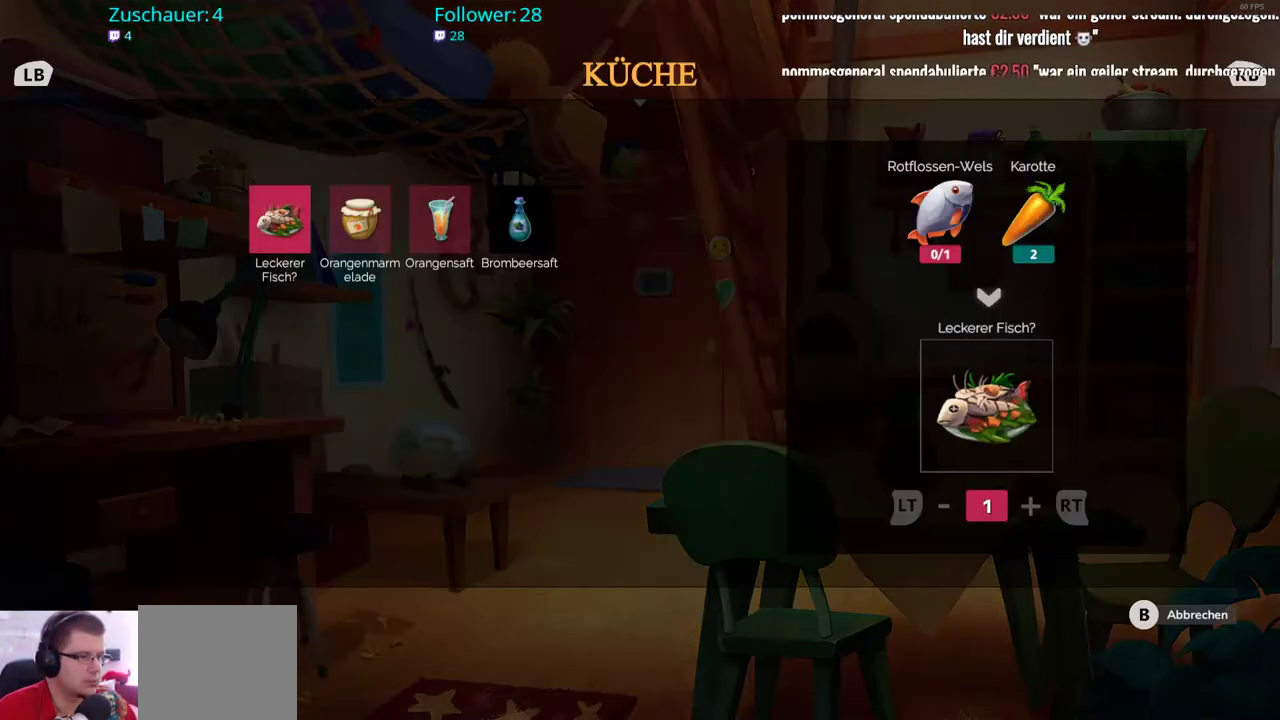
{"buttons": [], "left_stick": "right", "right_stick": "center", "events": [[483, "left_stick", "right"]]}
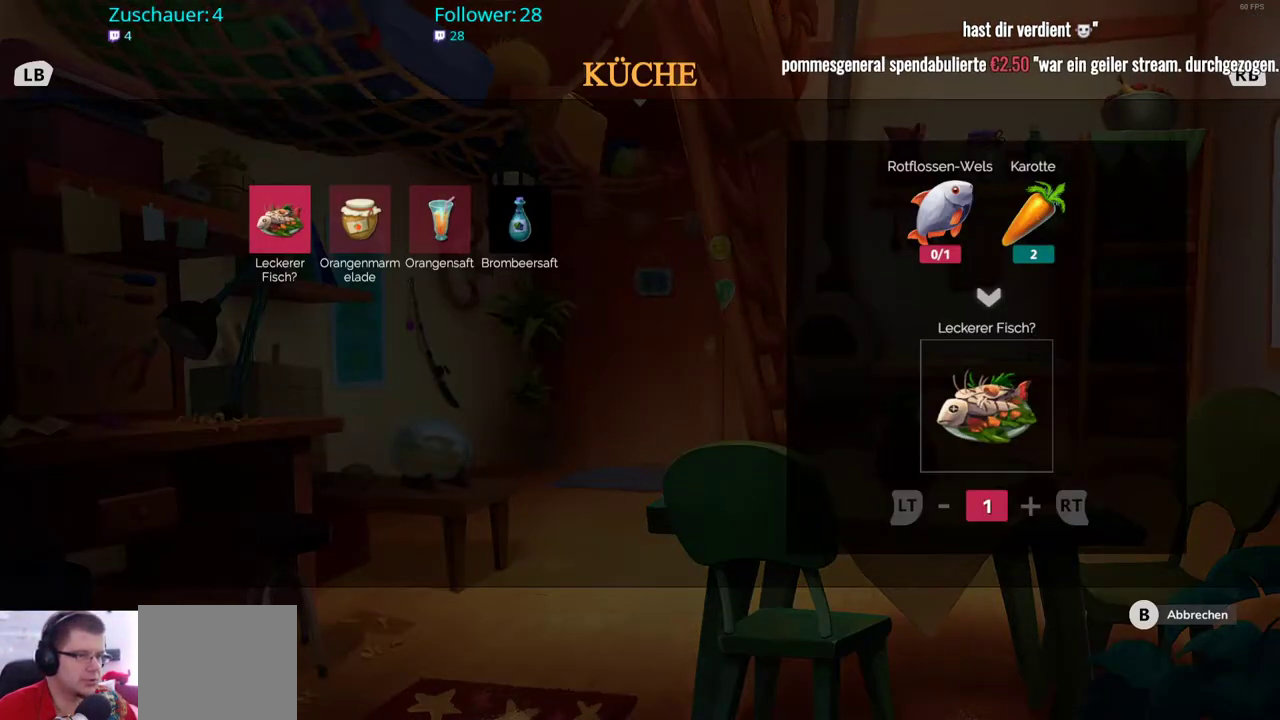
{"buttons": [], "left_stick": "center", "right_stick": "center", "events": [[100, "left_stick", "center"], [267, "left_stick", "right"], [417, "left_stick", "center"]]}
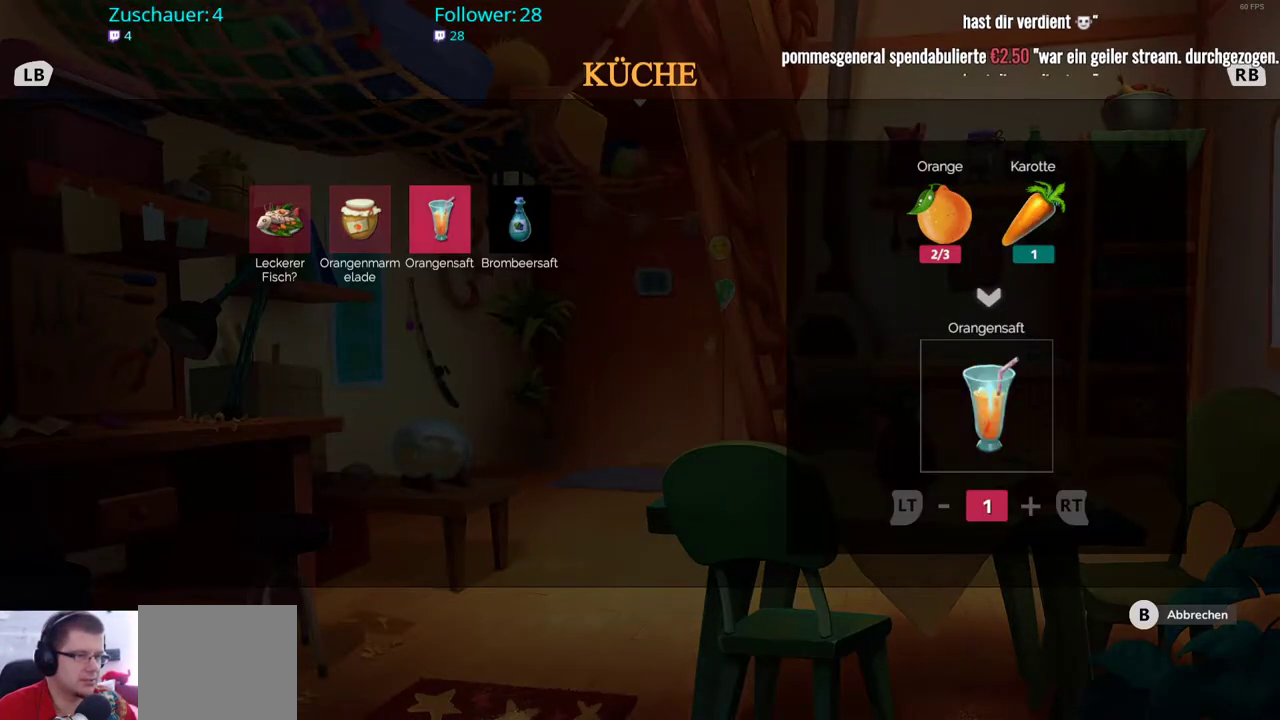
{"buttons": [], "left_stick": "center", "right_stick": "center", "events": [[17, "left_stick", "right"], [200, "left_stick", "center"]]}
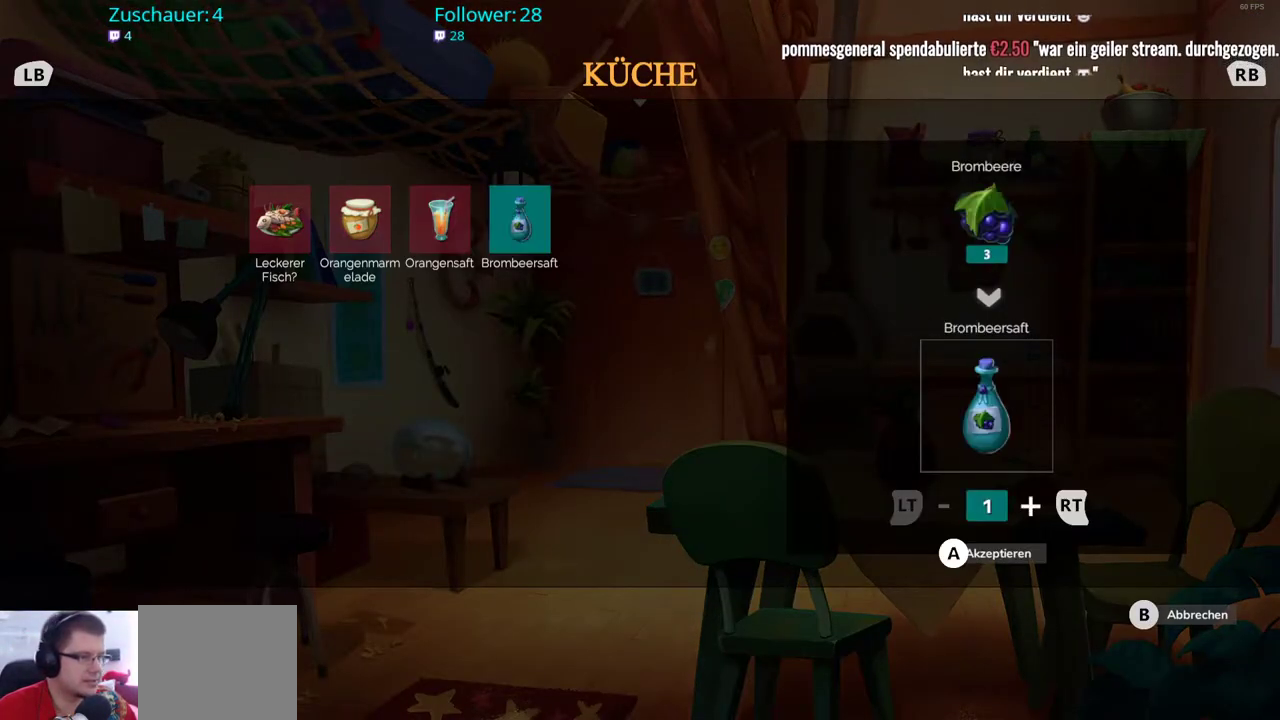
{"buttons": [], "left_stick": "center", "right_stick": "center", "events": [[333, "A", "down"], [500, "A", "up"]]}